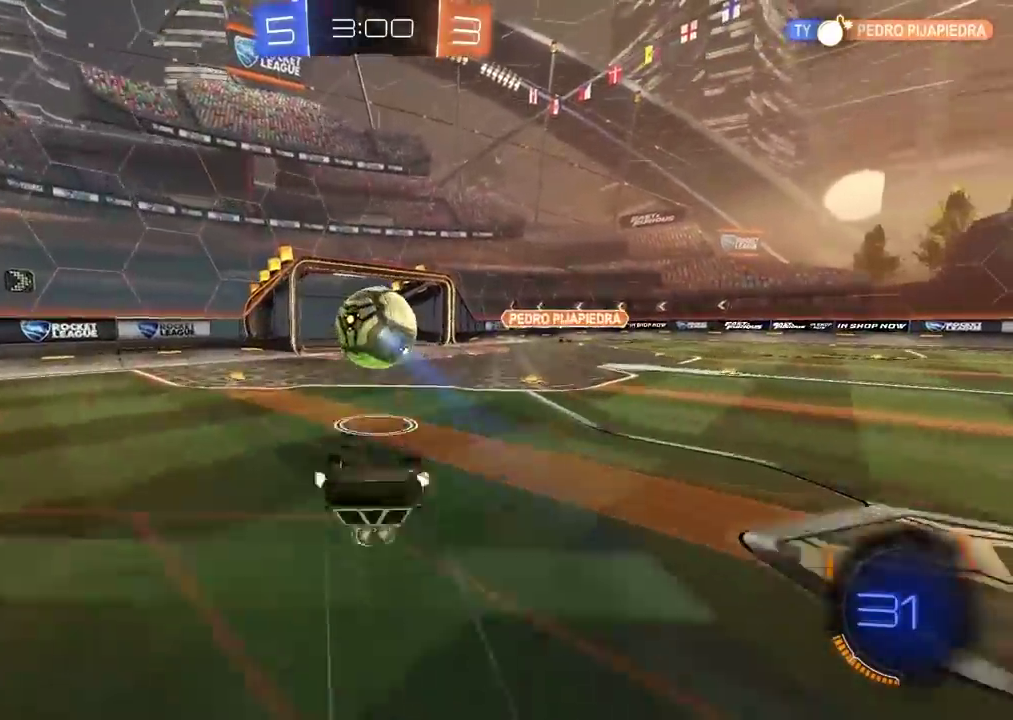
Gameplay with a controller (PlayStation layout); each line is a JSON object with the inputs held at the frame after it. "events" lists button and stick changes between this image and that frame as [ms after this image, input, new state], when the widget could be followed in between. Not read: L1.
{"buttons": ["R2"], "left_stick": "right", "right_stick": "center", "events": [[333, "R2", "down"], [467, "left_stick", "right"]]}
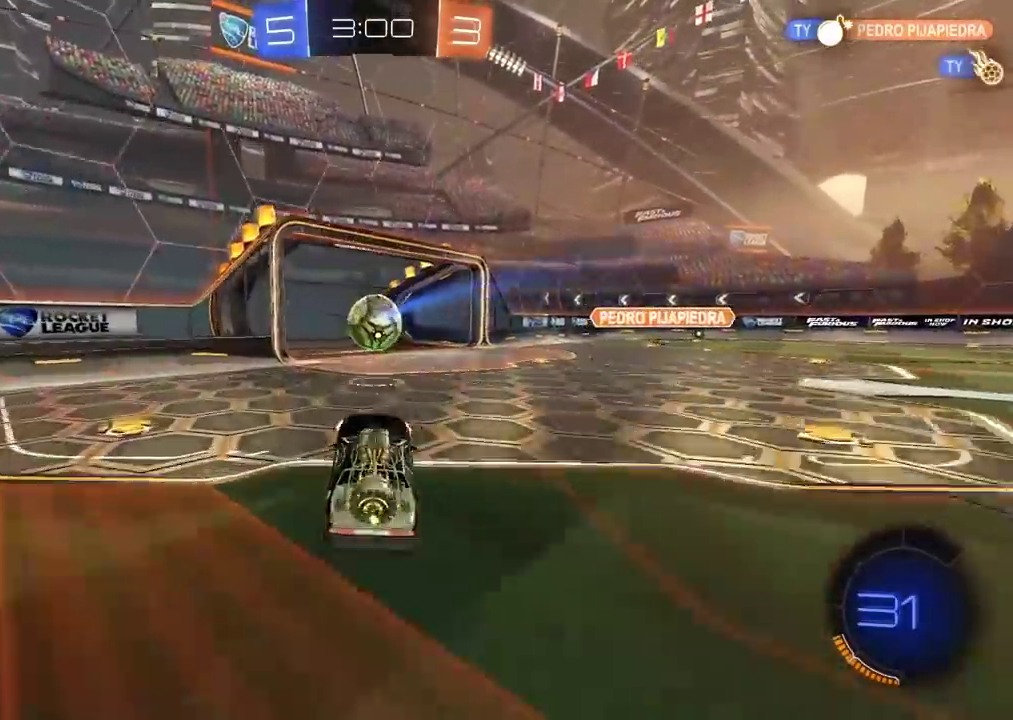
{"buttons": ["R2"], "left_stick": "right", "right_stick": "center", "events": [[250, "TRIANGLE", "down"], [400, "TRIANGLE", "up"]]}
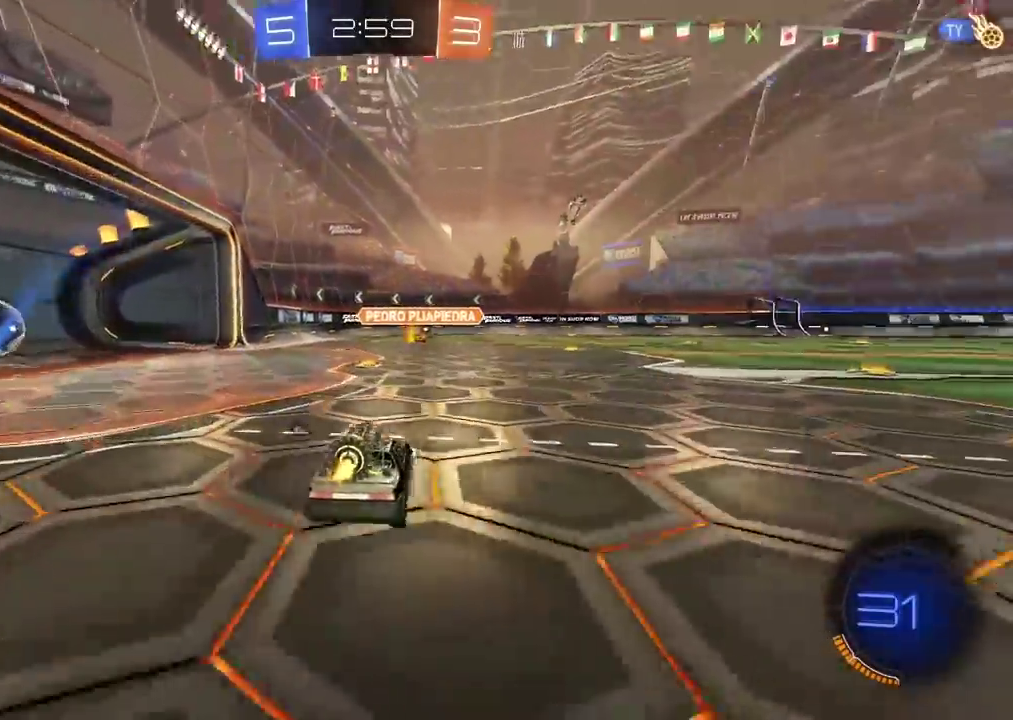
{"buttons": ["R2"], "left_stick": "center", "right_stick": "center", "events": [[217, "left_stick", "center"]]}
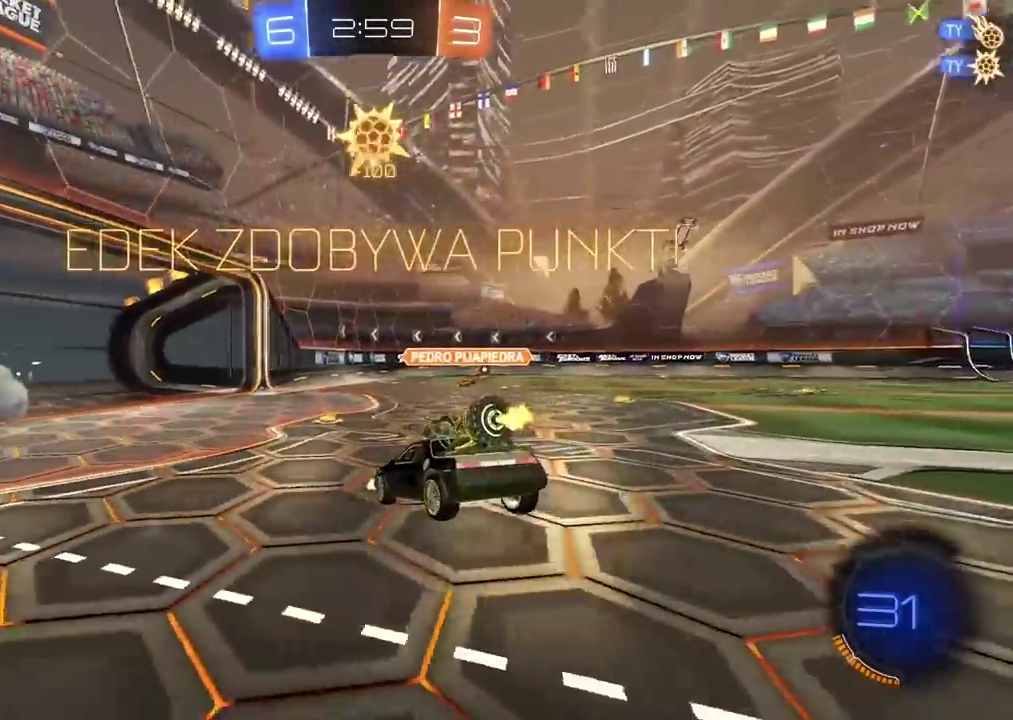
{"buttons": ["R2"], "left_stick": "down", "right_stick": "center", "events": [[67, "left_stick", "down"], [117, "R2", "up"], [167, "CROSS", "down"], [267, "CROSS", "up"], [317, "CROSS", "down"], [350, "R2", "down"], [450, "CROSS", "up"]]}
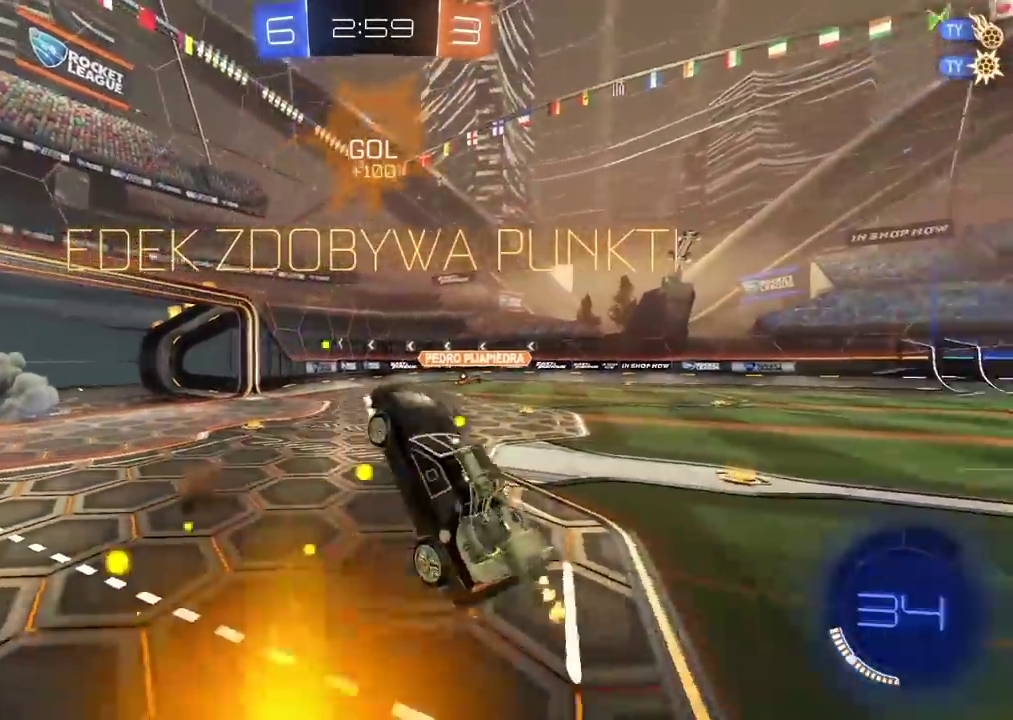
{"buttons": ["L2", "R2"], "left_stick": "up-right", "right_stick": "center", "events": [[50, "L2", "down"], [67, "left_stick", "left"], [283, "left_stick", "up-left"], [333, "TRIANGLE", "down"], [333, "left_stick", "up"], [400, "left_stick", "up-right"], [450, "TRIANGLE", "up"]]}
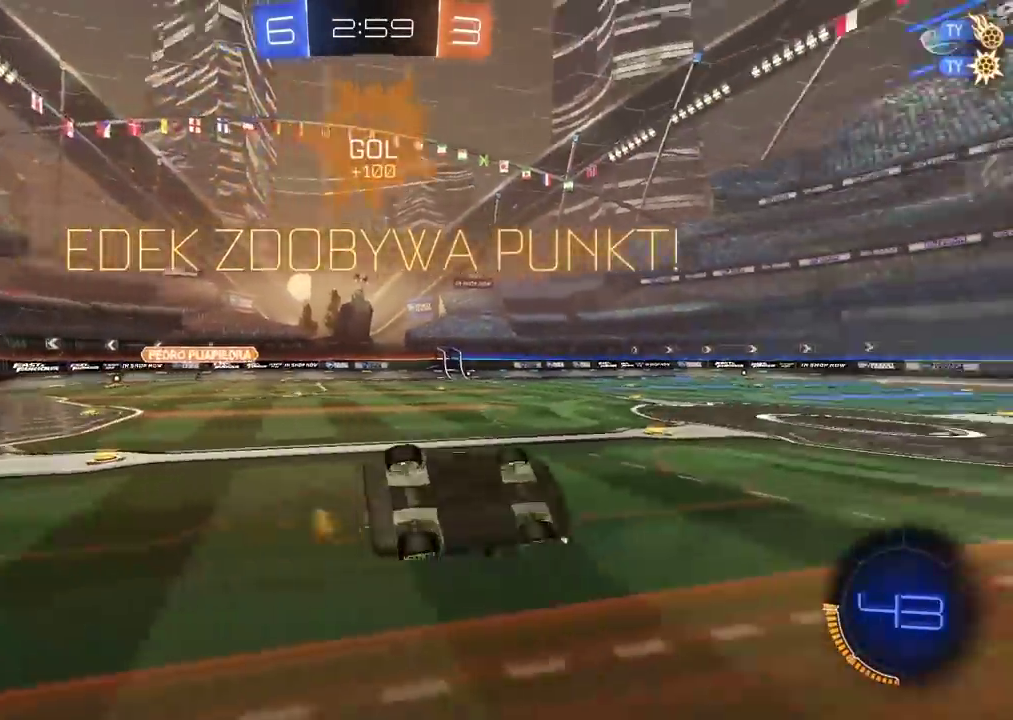
{"buttons": ["R2"], "left_stick": "center", "right_stick": "center", "events": [[150, "left_stick", "right"], [250, "L2", "up"], [267, "left_stick", "up-right"], [317, "left_stick", "center"], [400, "left_stick", "up"], [483, "left_stick", "center"]]}
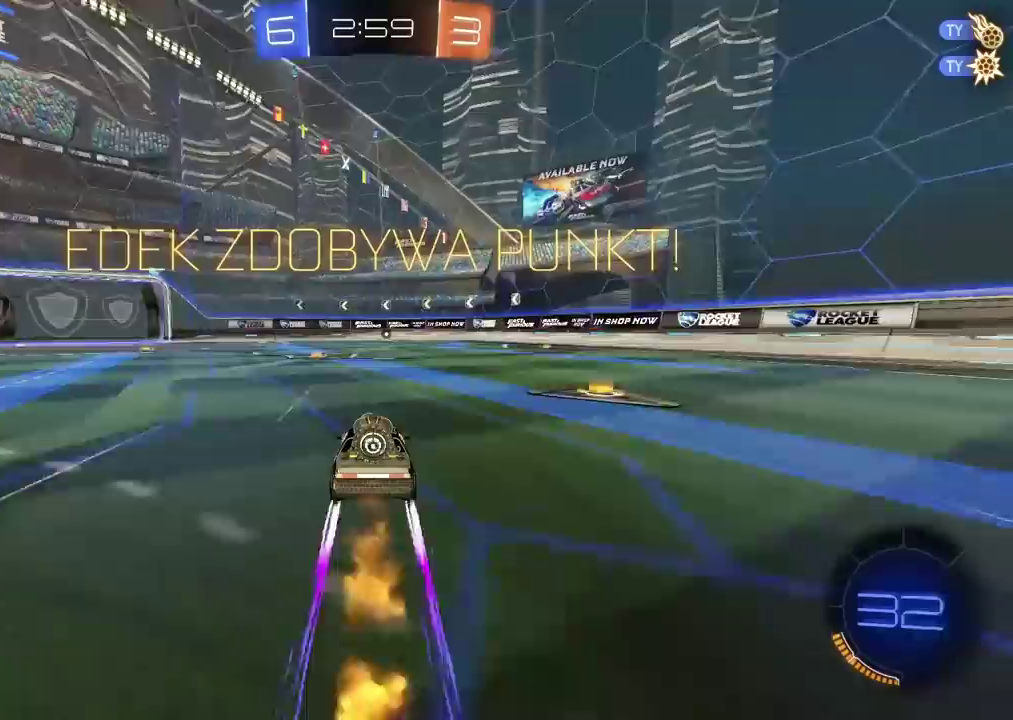
{"buttons": [], "left_stick": "center", "right_stick": "center", "events": [[100, "R2", "up"]]}
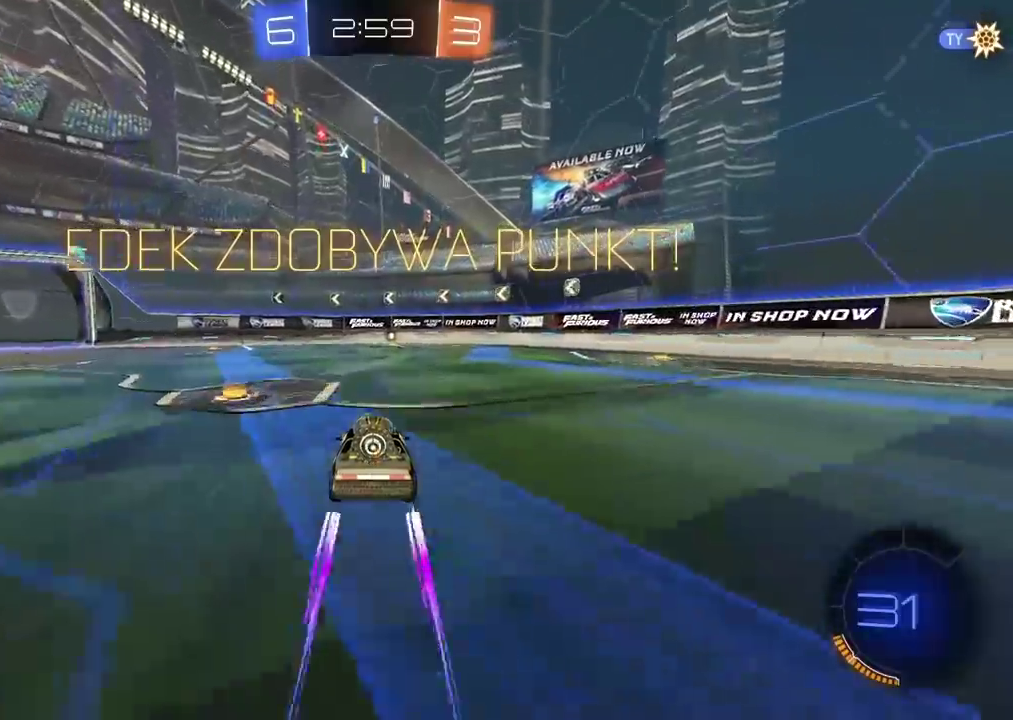
{"buttons": [], "left_stick": "center", "right_stick": "center", "events": []}
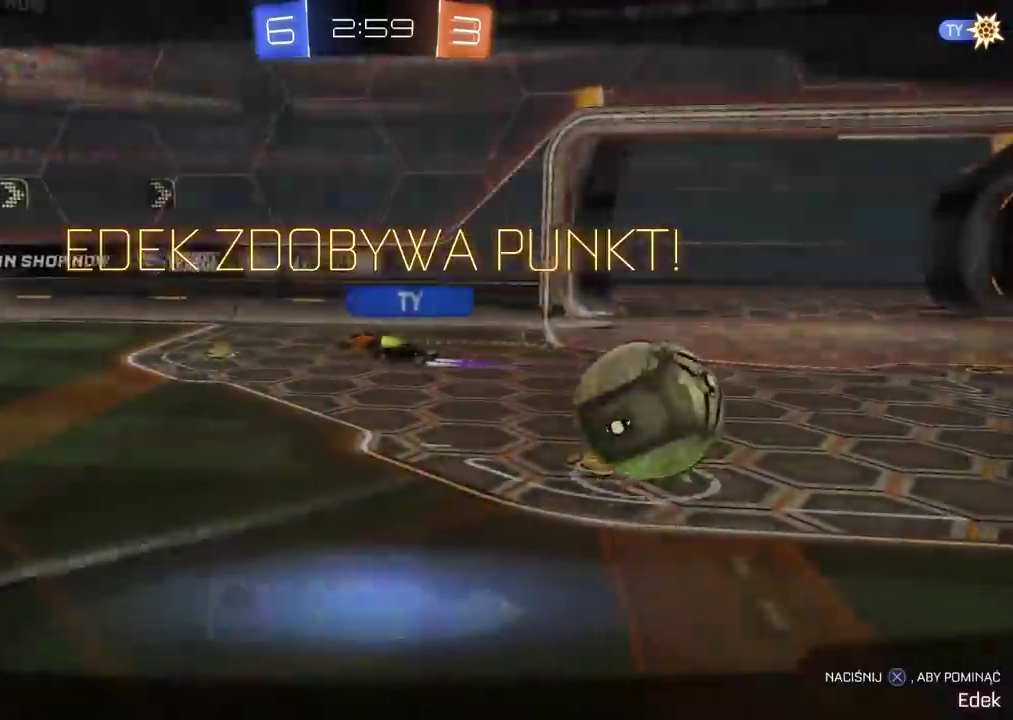
{"buttons": [], "left_stick": "center", "right_stick": "center", "events": [[117, "CROSS", "down"], [217, "CROSS", "up"]]}
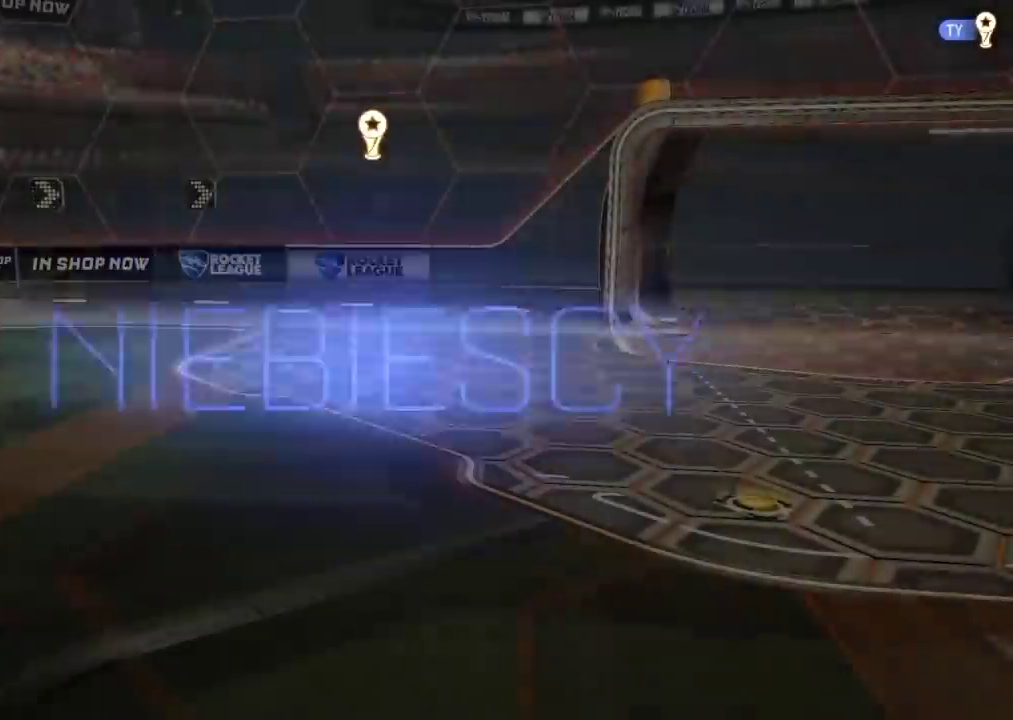
{"buttons": [], "left_stick": "center", "right_stick": "center", "events": []}
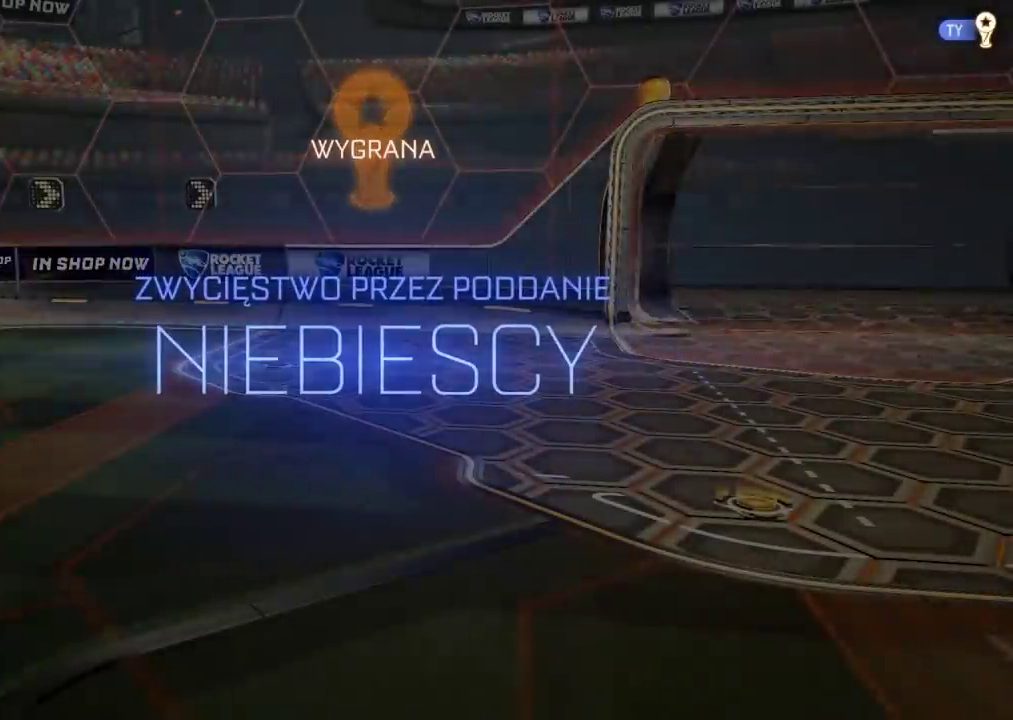
{"buttons": [], "left_stick": "center", "right_stick": "center", "events": []}
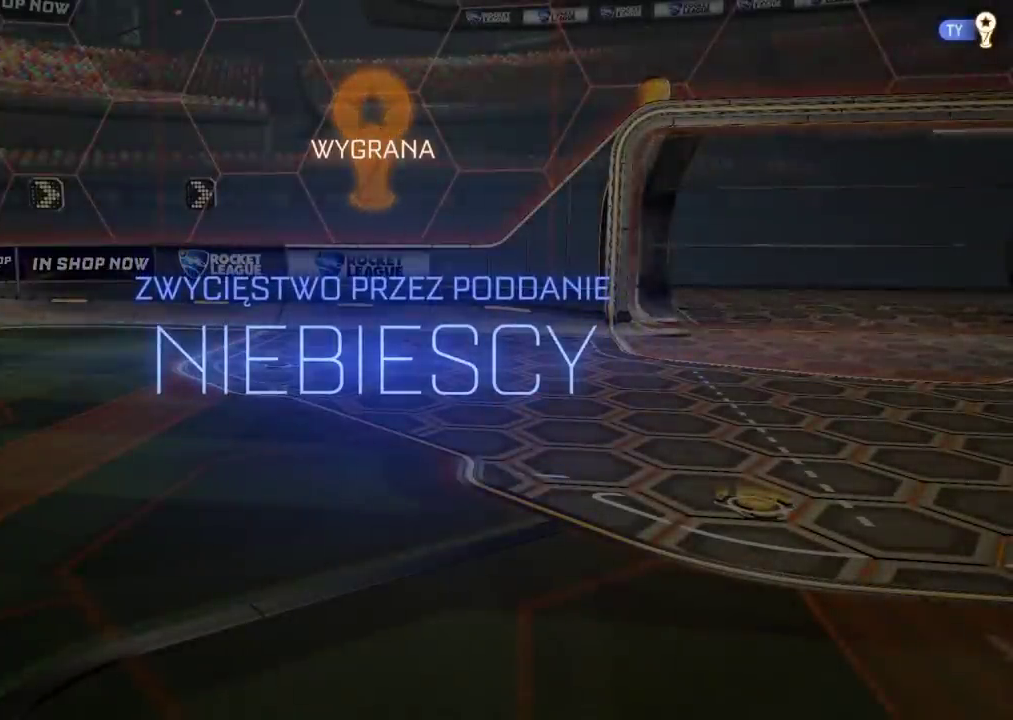
{"buttons": [], "left_stick": "center", "right_stick": "center", "events": []}
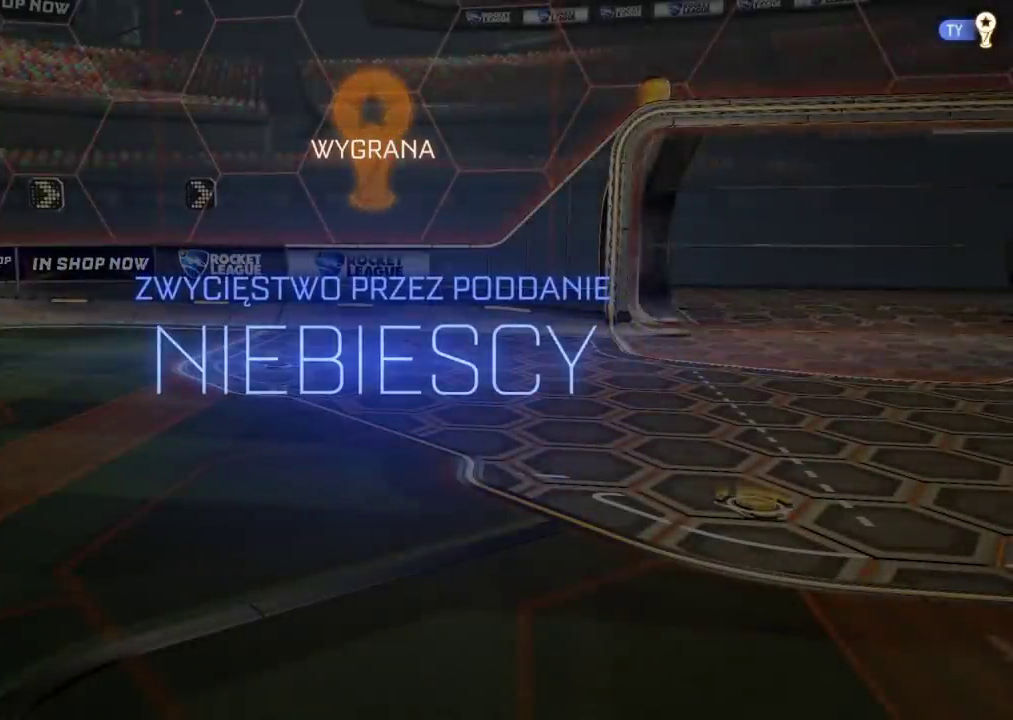
{"buttons": [], "left_stick": "center", "right_stick": "center", "events": []}
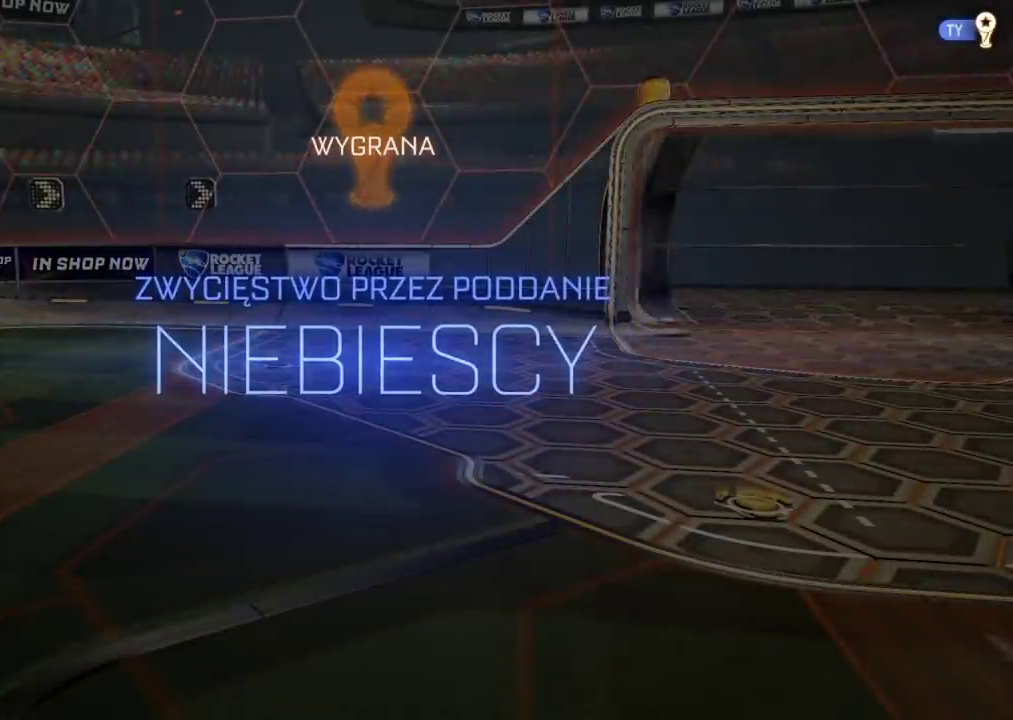
{"buttons": [], "left_stick": "center", "right_stick": "center", "events": []}
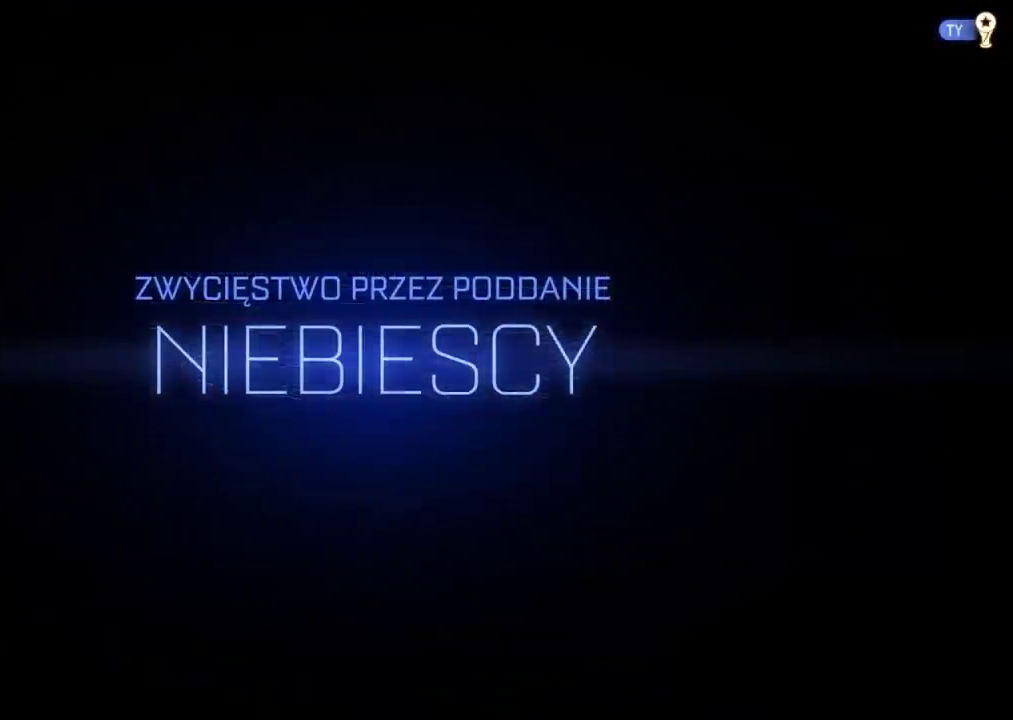
{"buttons": [], "left_stick": "center", "right_stick": "center", "events": []}
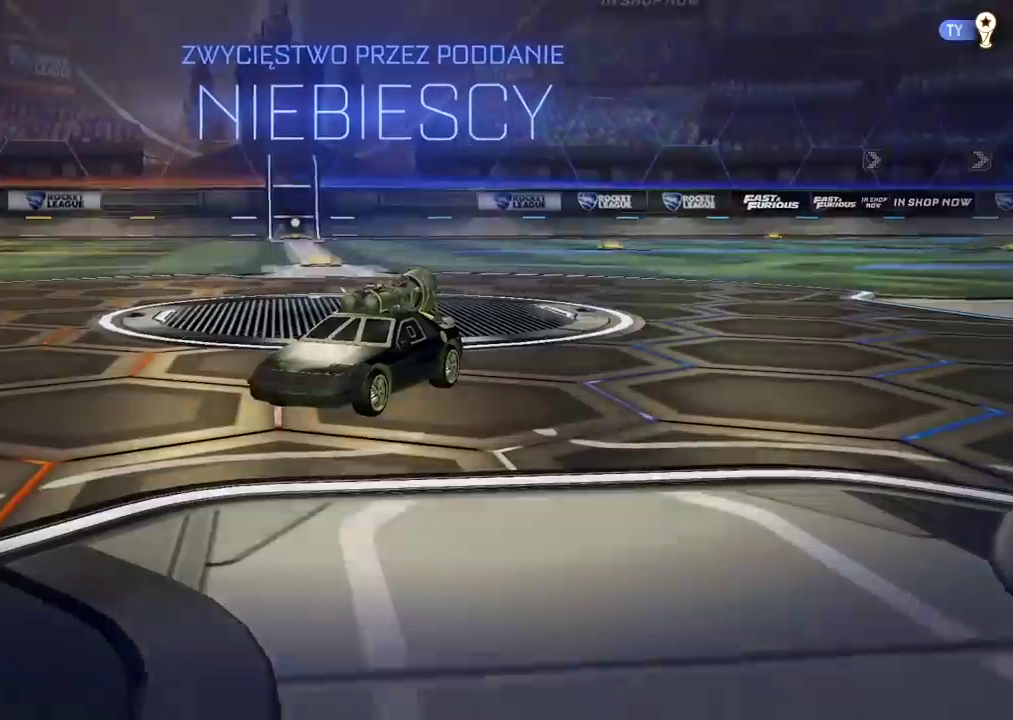
{"buttons": [], "left_stick": "center", "right_stick": "center", "events": []}
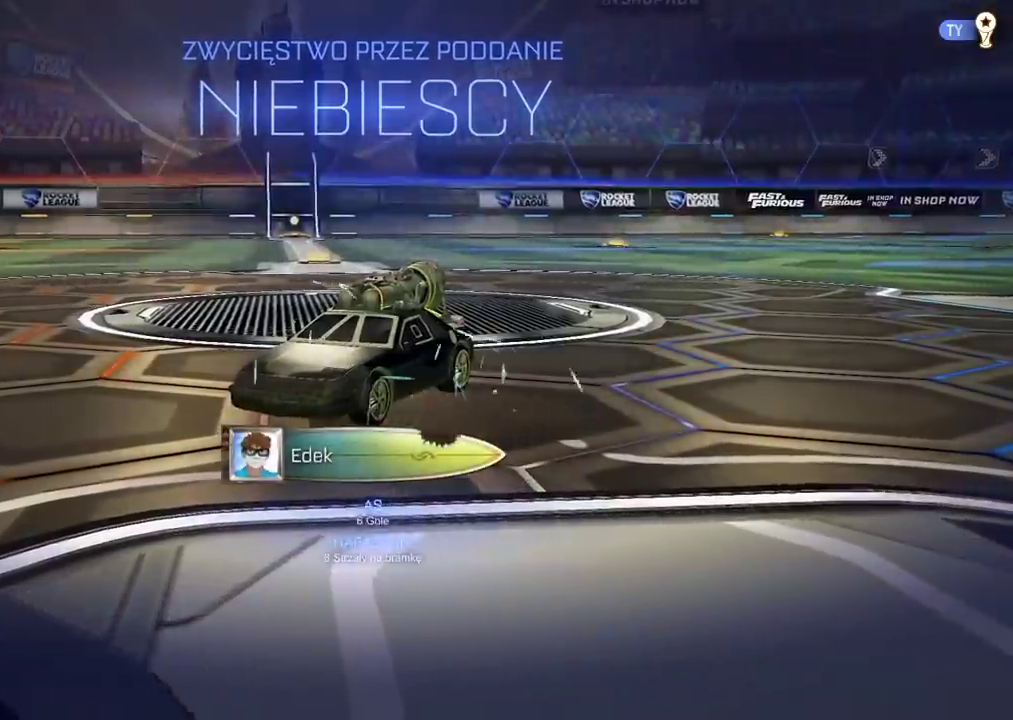
{"buttons": [], "left_stick": "center", "right_stick": "center", "events": []}